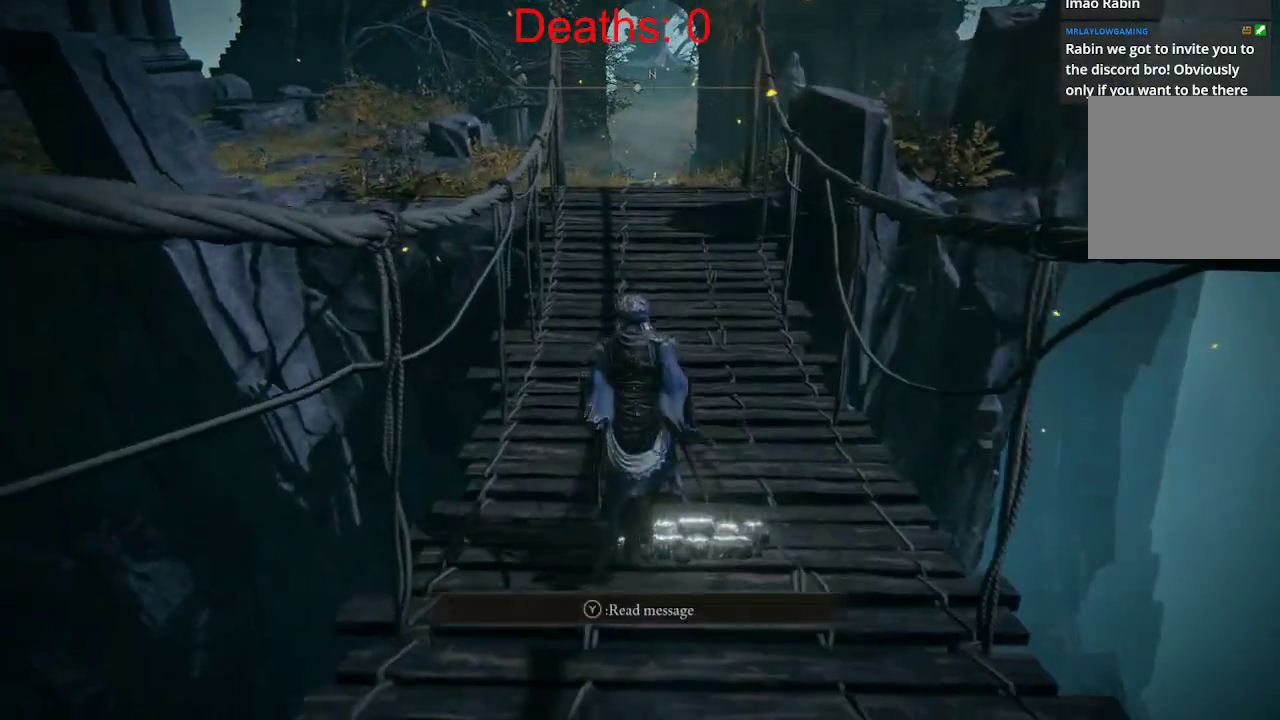
Gameplay with a controller (Xbox layout); each line is a JSON object with the inputs held at the frame after it. "events" lists button and stick changes between this image and that frame as [ms after this image, input, new state], when the widget could be followed in between.
{"buttons": [], "left_stick": "up", "right_stick": "center", "events": []}
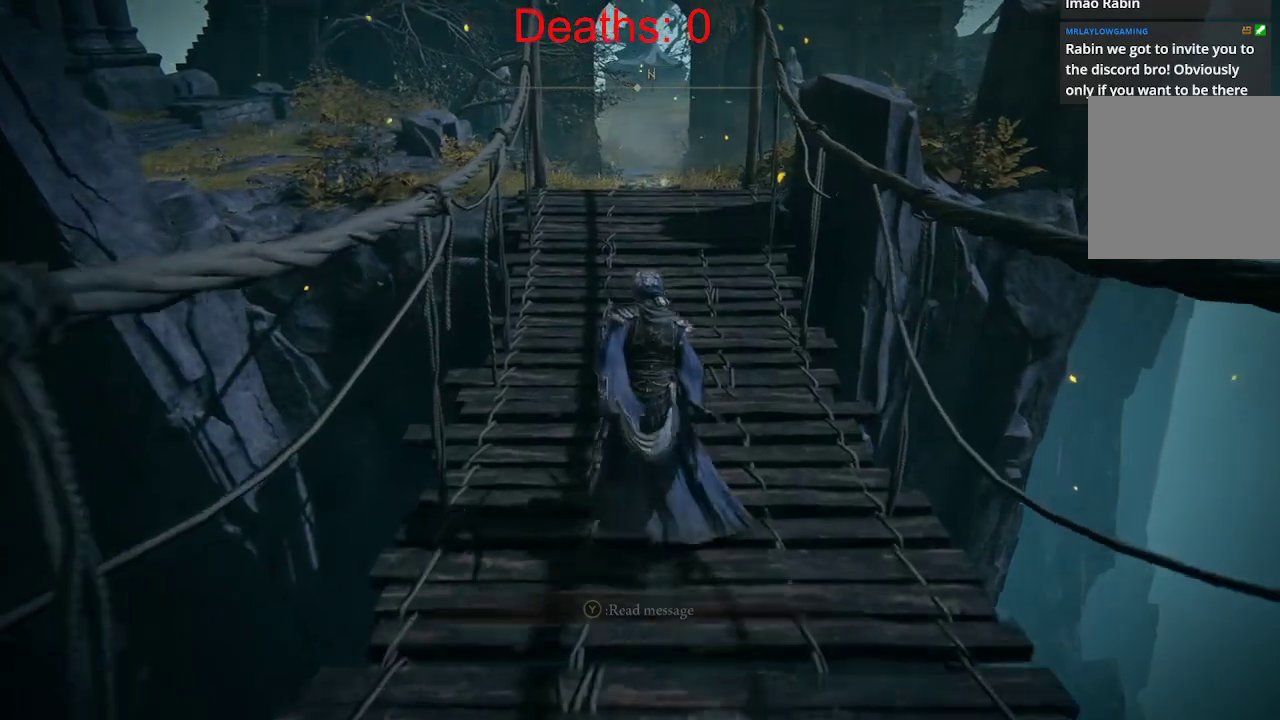
{"buttons": ["B"], "left_stick": "up", "right_stick": "center", "events": [[150, "B", "down"]]}
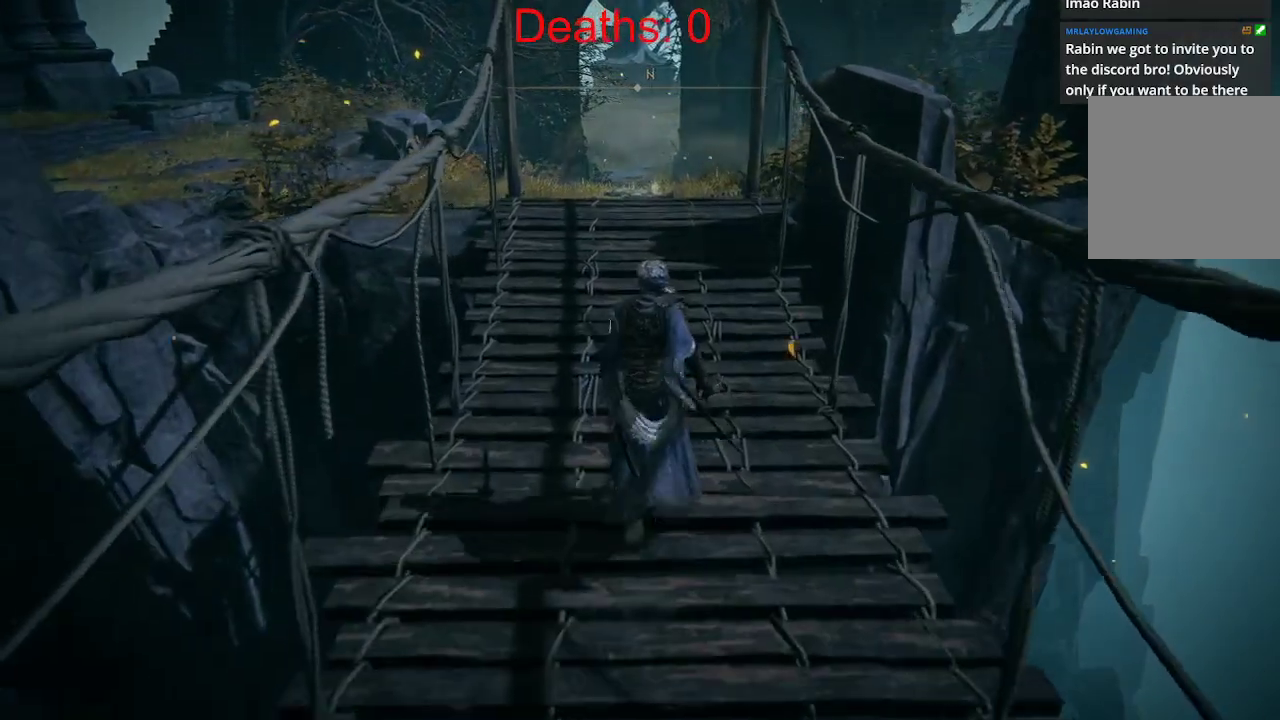
{"buttons": ["B"], "left_stick": "up", "right_stick": "center", "events": []}
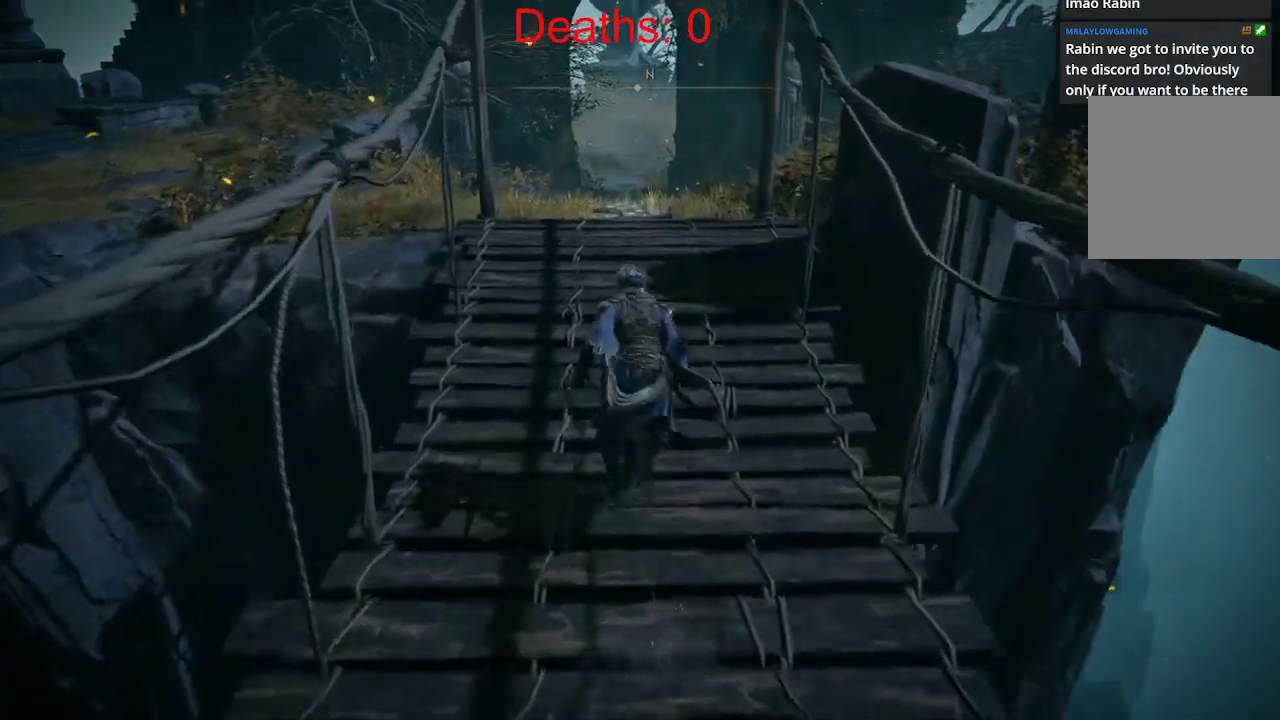
{"buttons": ["B"], "left_stick": "up", "right_stick": "center", "events": []}
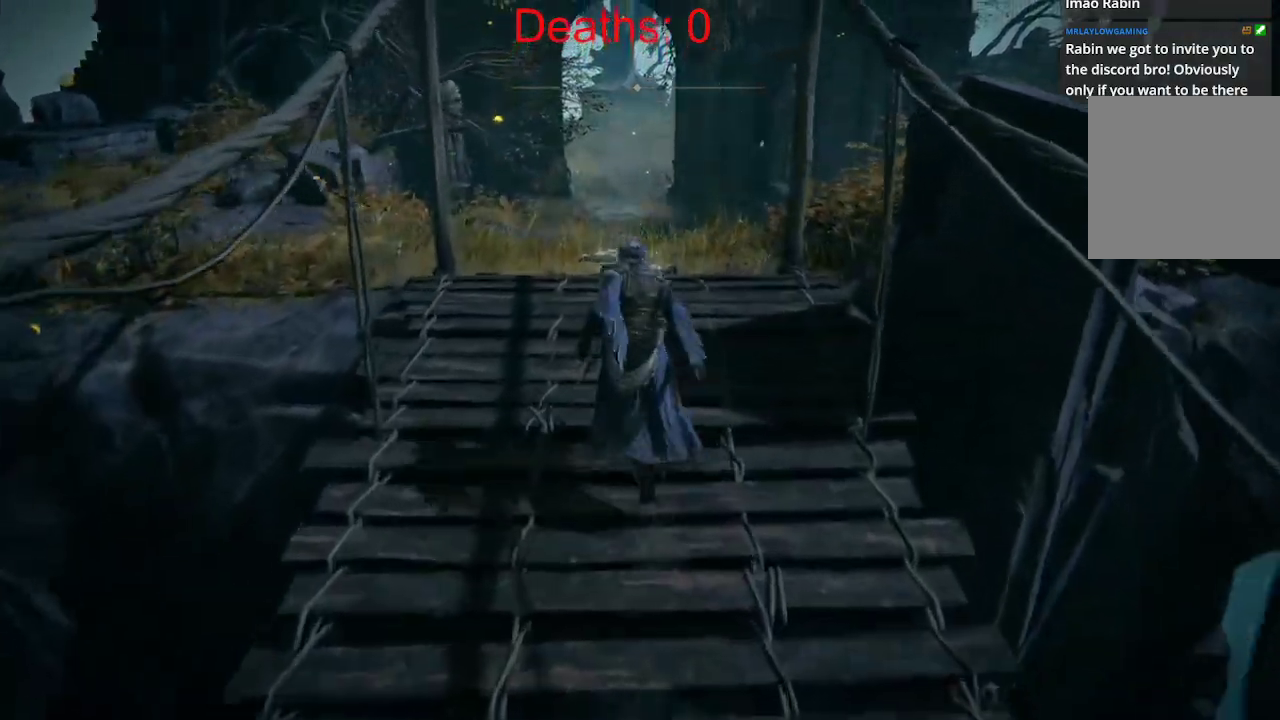
{"buttons": ["B"], "left_stick": "up", "right_stick": "center", "events": []}
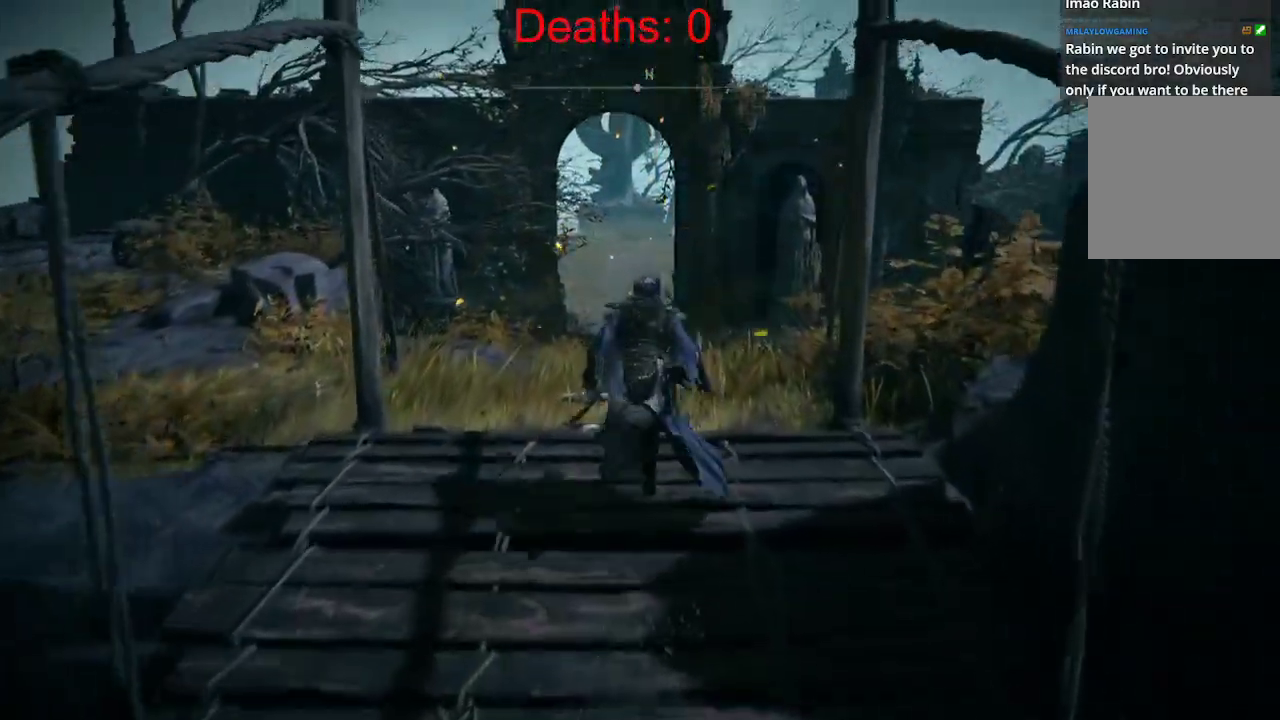
{"buttons": [], "left_stick": "center", "right_stick": "center", "events": [[250, "B", "up"], [450, "left_stick", "center"]]}
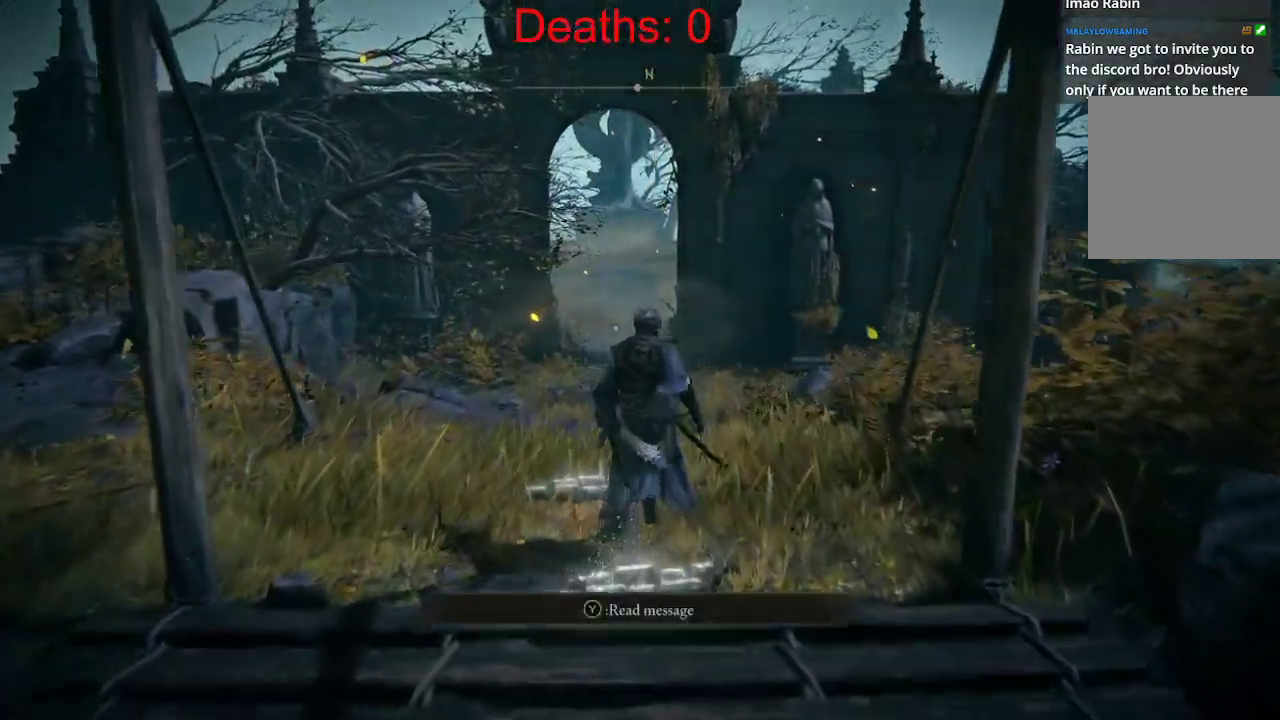
{"buttons": [], "left_stick": "up", "right_stick": "down-left", "events": [[50, "right_stick", "down-left"], [383, "left_stick", "up"]]}
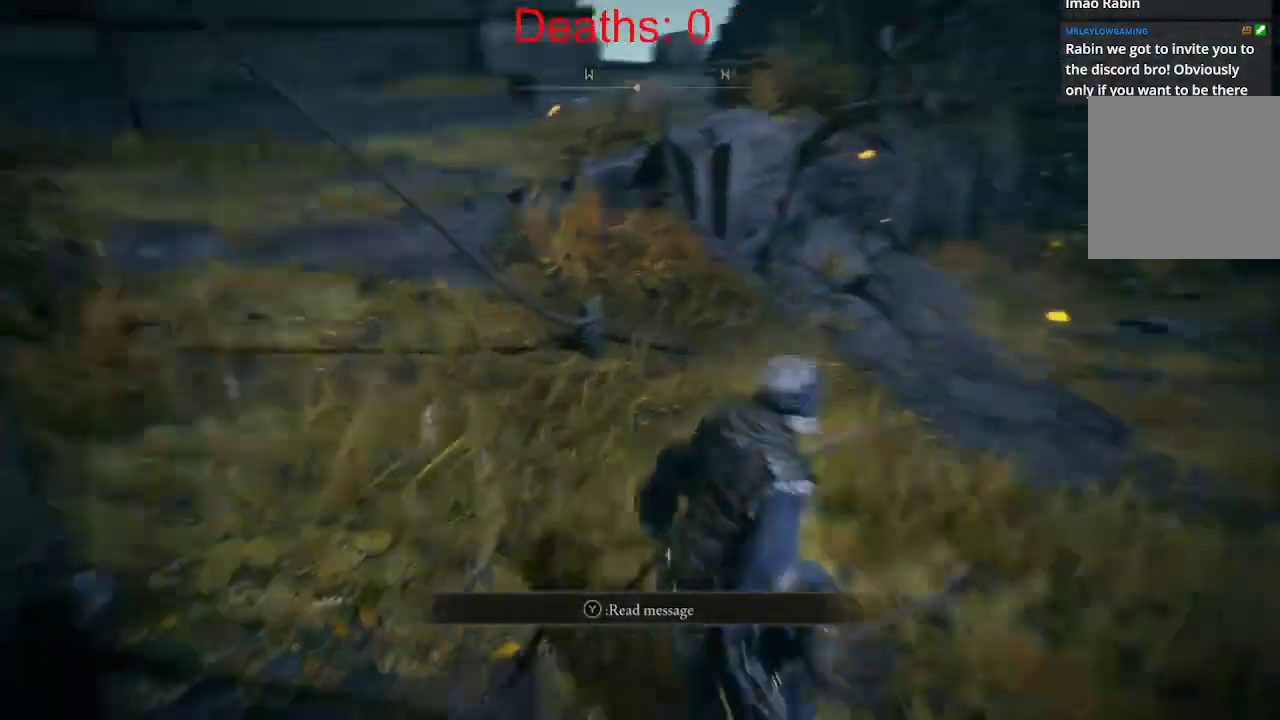
{"buttons": [], "left_stick": "up-right", "right_stick": "left", "events": [[333, "left_stick", "up-right"], [333, "right_stick", "left"]]}
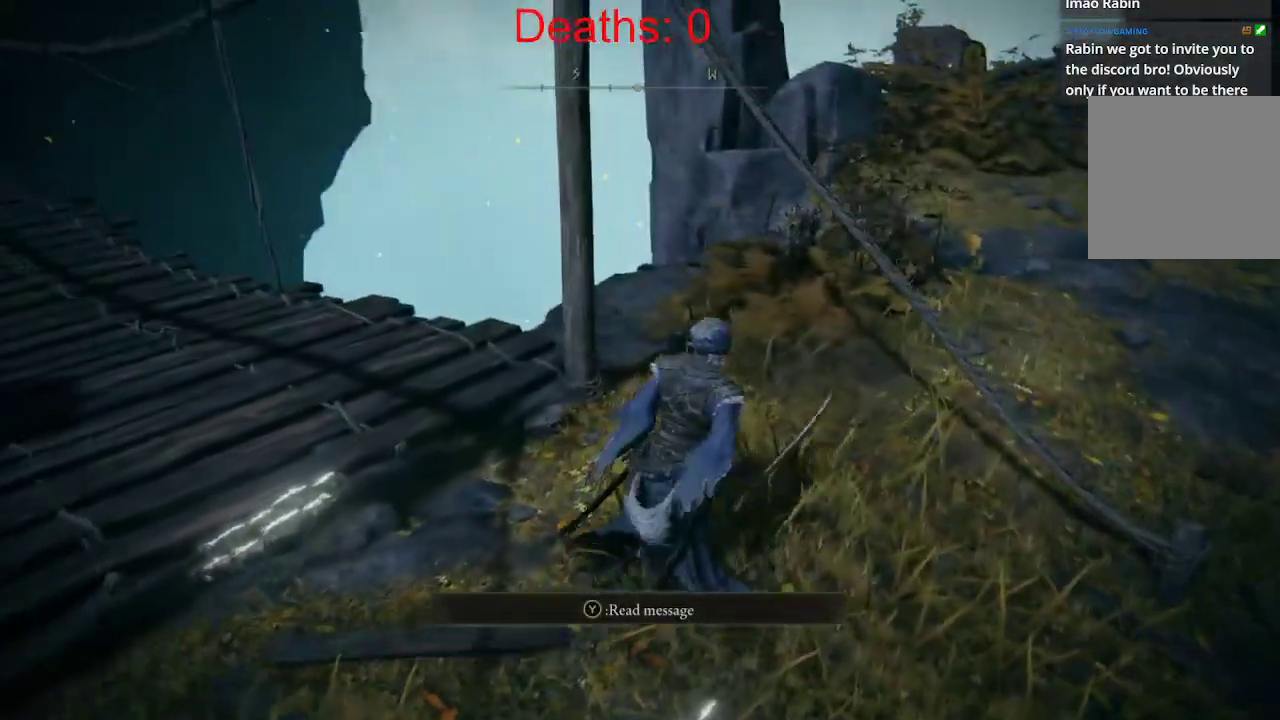
{"buttons": [], "left_stick": "center", "right_stick": "left", "events": [[17, "left_stick", "up"], [167, "left_stick", "center"], [317, "R1", "down"], [400, "R1", "up"]]}
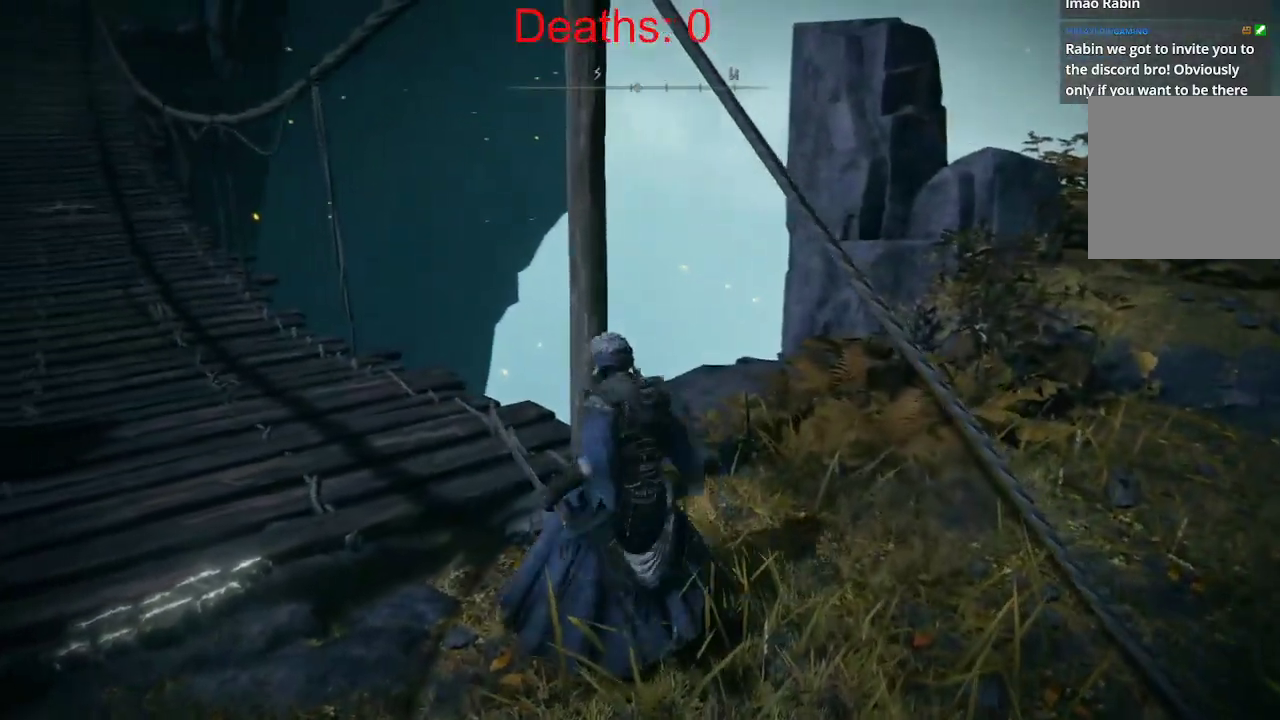
{"buttons": [], "left_stick": "down", "right_stick": "center", "events": [[333, "left_stick", "down"], [400, "right_stick", "center"]]}
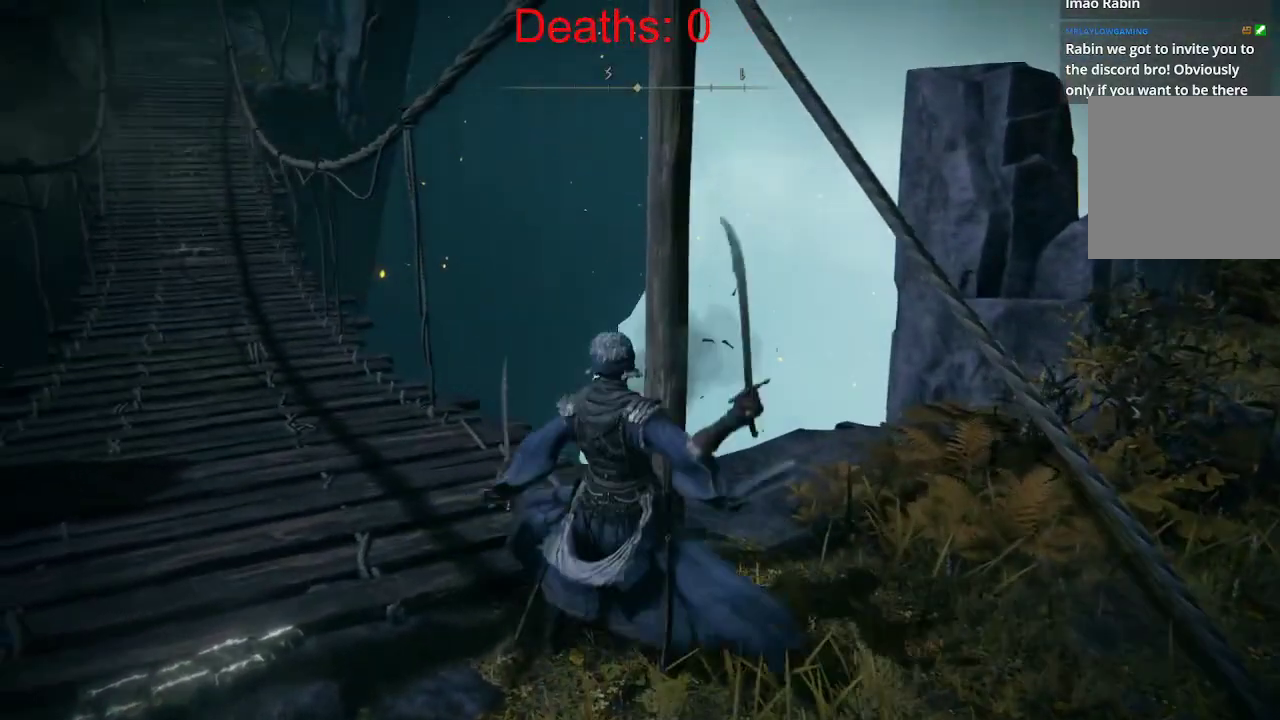
{"buttons": [], "left_stick": "down-right", "right_stick": "center", "events": [[267, "left_stick", "down-right"]]}
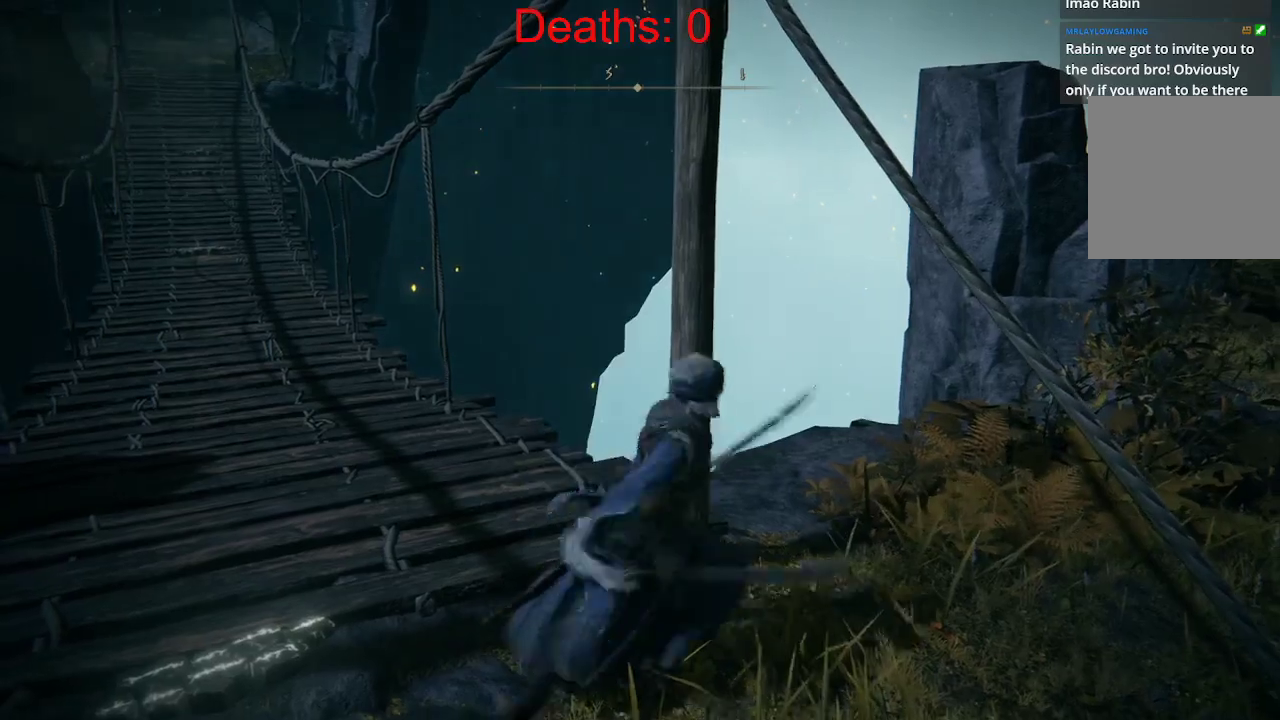
{"buttons": [], "left_stick": "down-right", "right_stick": "center", "events": []}
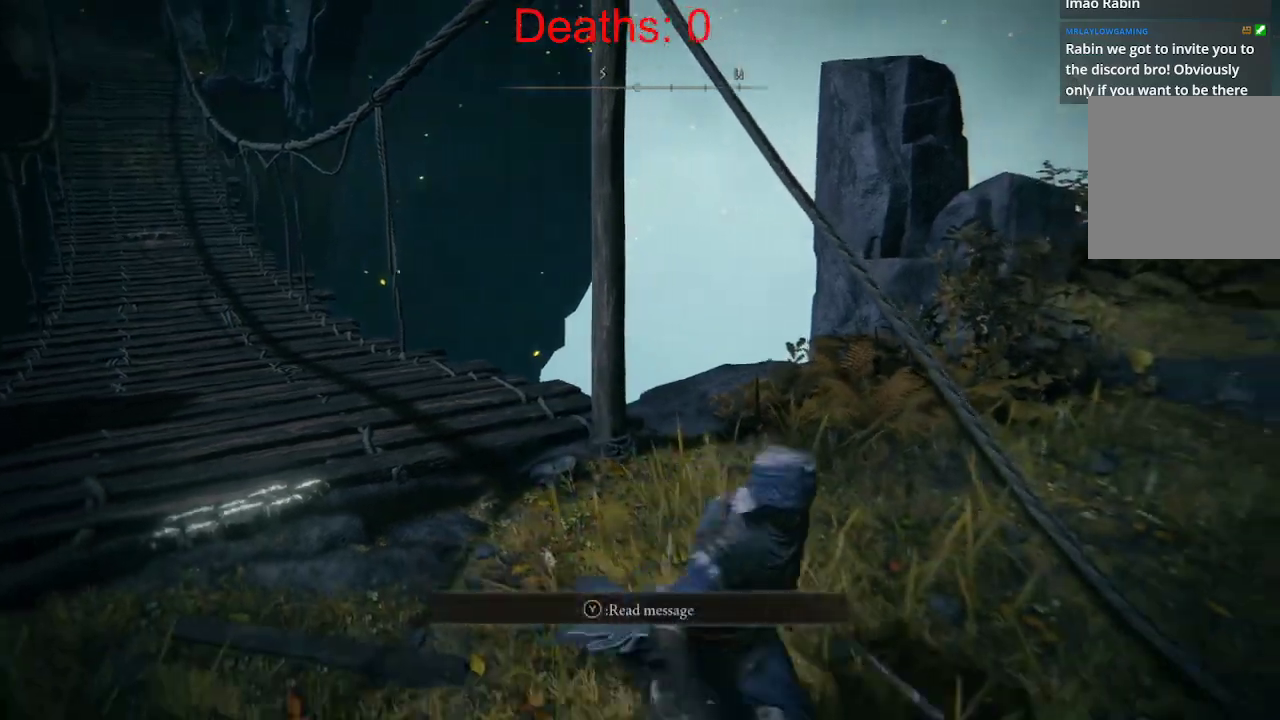
{"buttons": [], "left_stick": "center", "right_stick": "down-left", "events": [[117, "R1", "down"], [200, "left_stick", "center"], [233, "R1", "up"], [233, "right_stick", "down-left"], [300, "R2", "down"], [383, "R2", "up"]]}
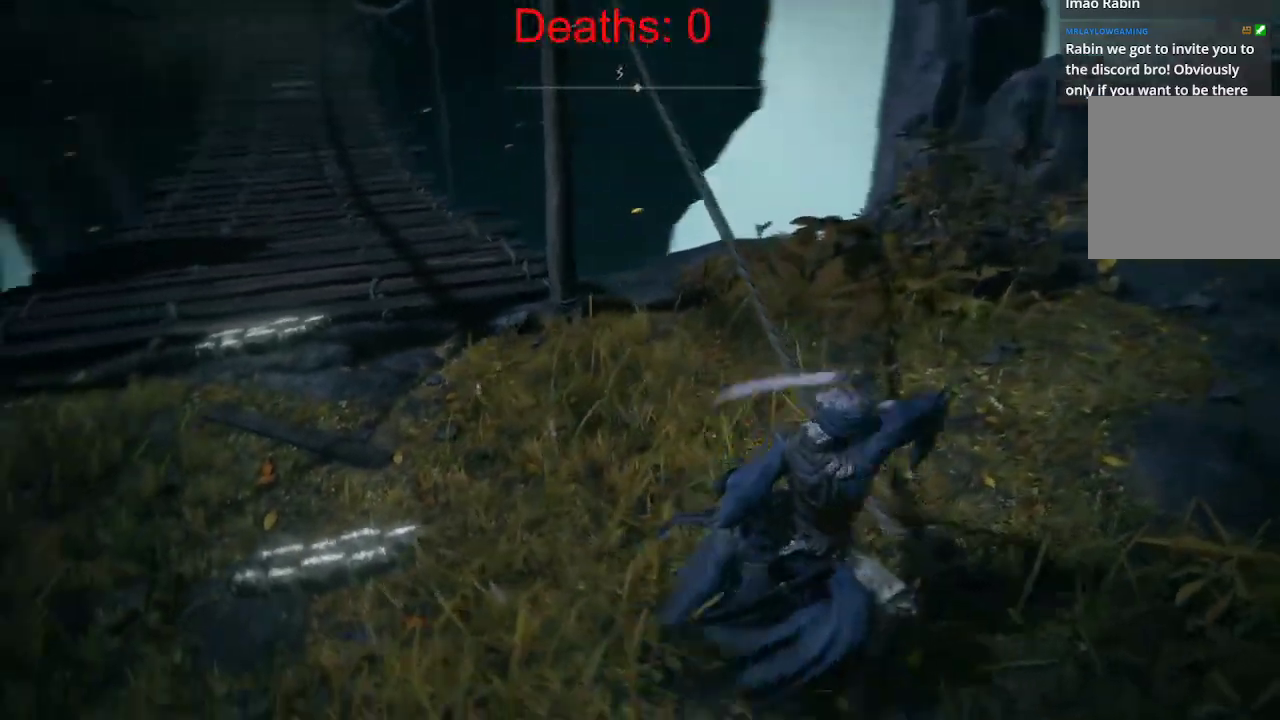
{"buttons": [], "left_stick": "up", "right_stick": "center", "events": [[33, "right_stick", "left"], [333, "left_stick", "up"], [433, "right_stick", "center"]]}
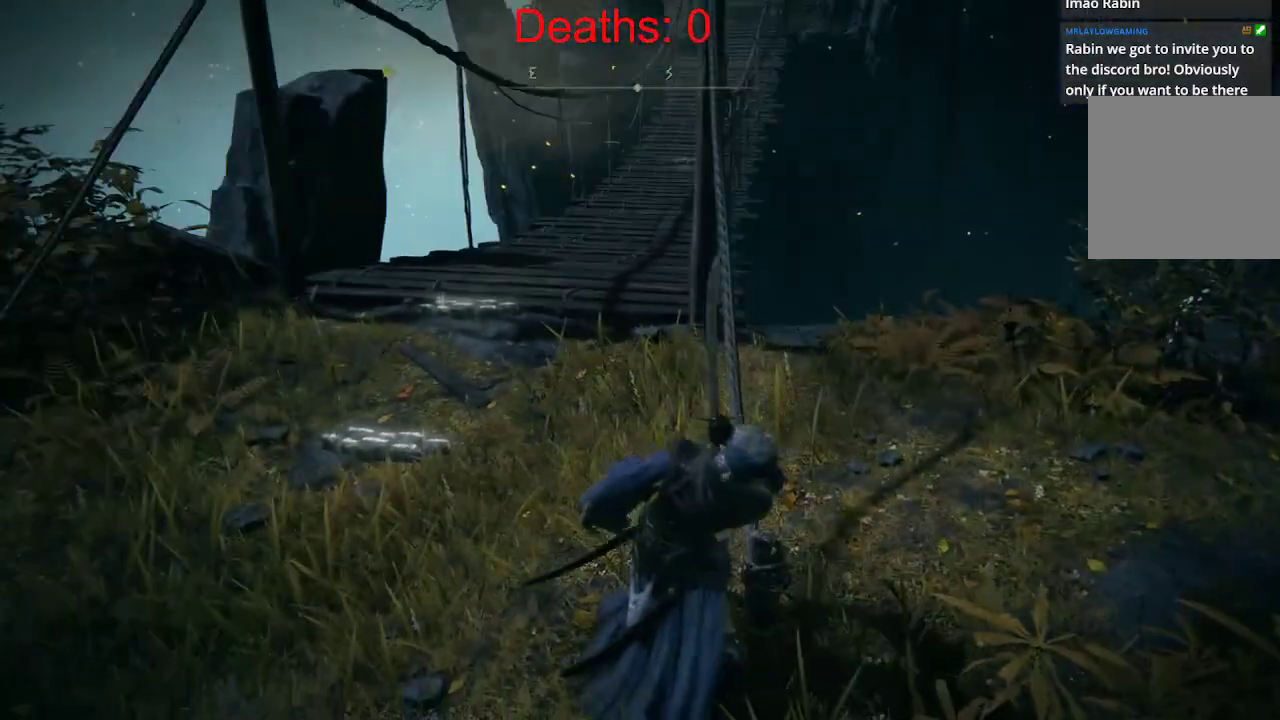
{"buttons": [], "left_stick": "center", "right_stick": "left", "events": [[150, "right_stick", "left"], [283, "R1", "down"], [383, "R1", "up"], [417, "left_stick", "center"]]}
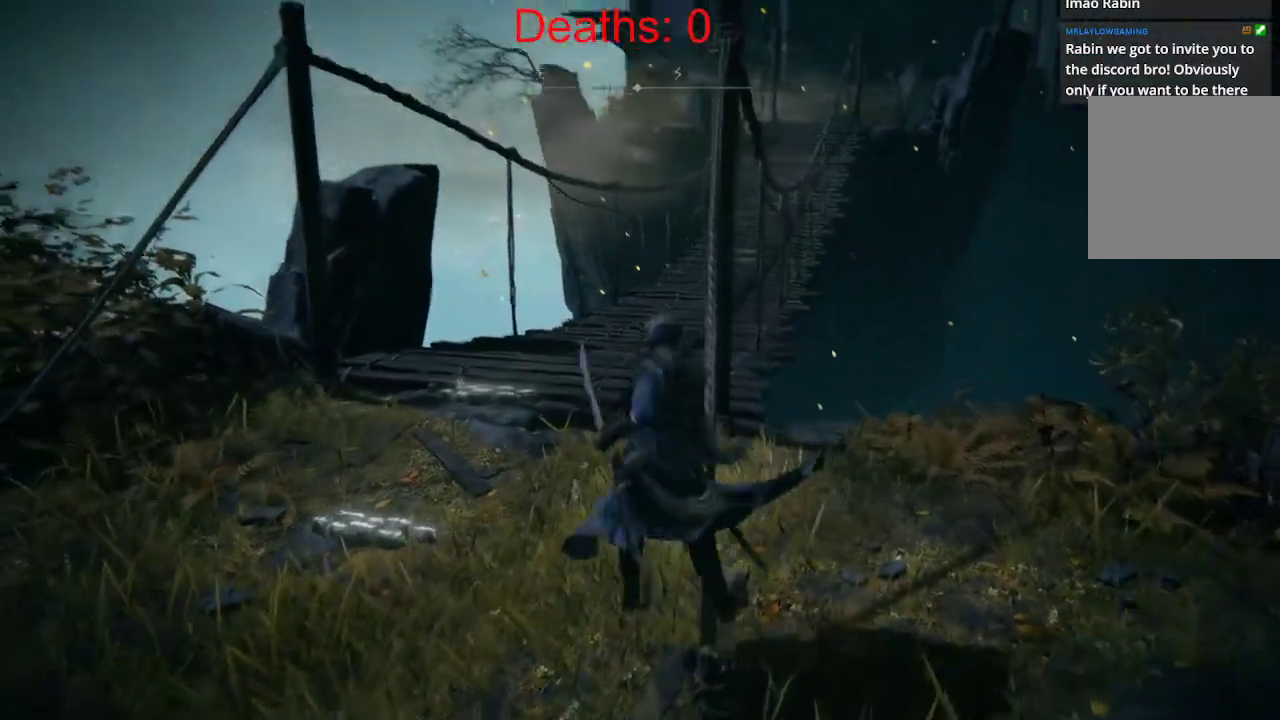
{"buttons": [], "left_stick": "down-right", "right_stick": "down-right", "events": [[50, "right_stick", "down-left"], [300, "right_stick", "down-right"], [333, "left_stick", "down-right"]]}
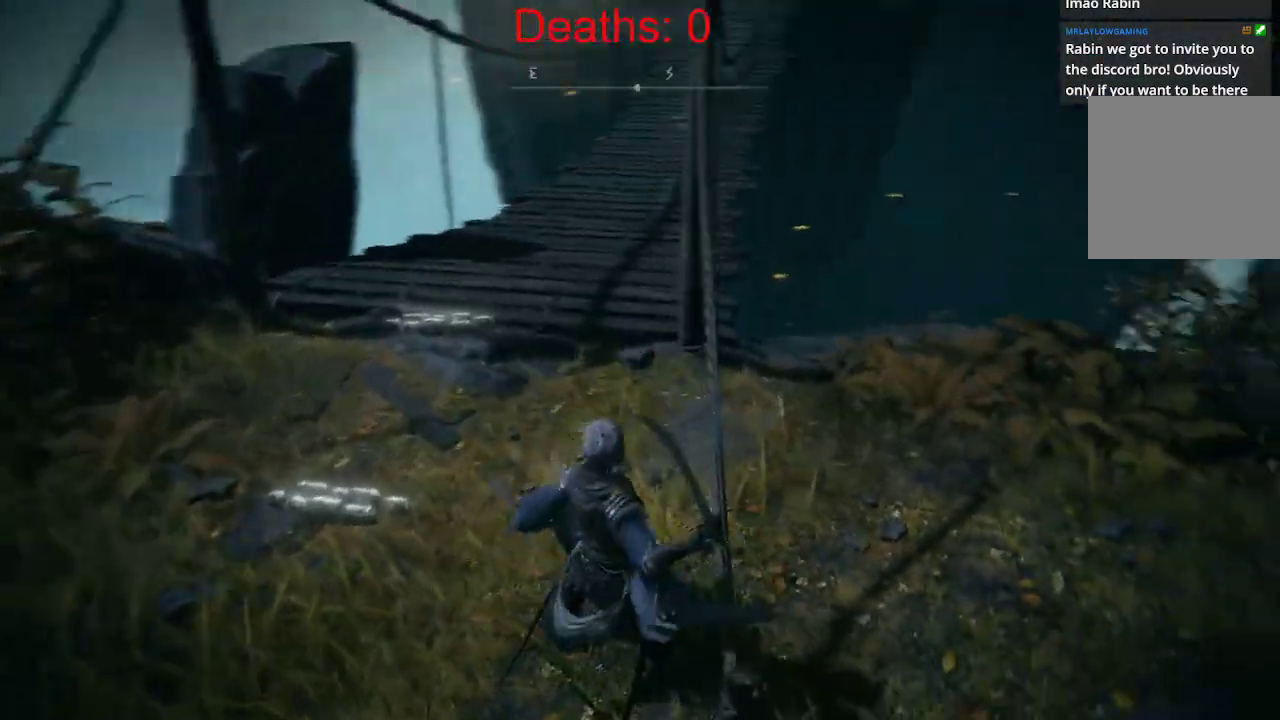
{"buttons": [], "left_stick": "left", "right_stick": "left", "events": [[17, "right_stick", "center"], [33, "left_stick", "down"], [283, "right_stick", "left"], [317, "left_stick", "down-left"], [450, "left_stick", "left"]]}
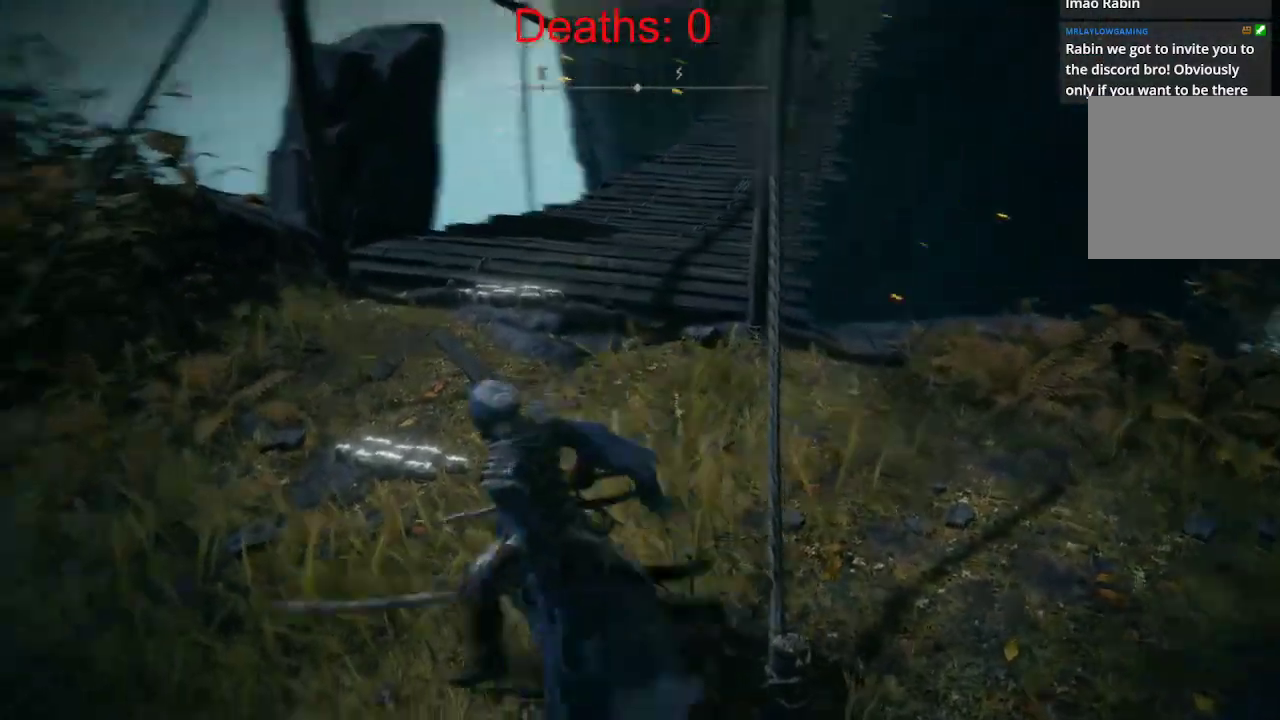
{"buttons": [], "left_stick": "up", "right_stick": "center", "events": [[33, "left_stick", "up-left"], [283, "left_stick", "up"], [433, "right_stick", "center"]]}
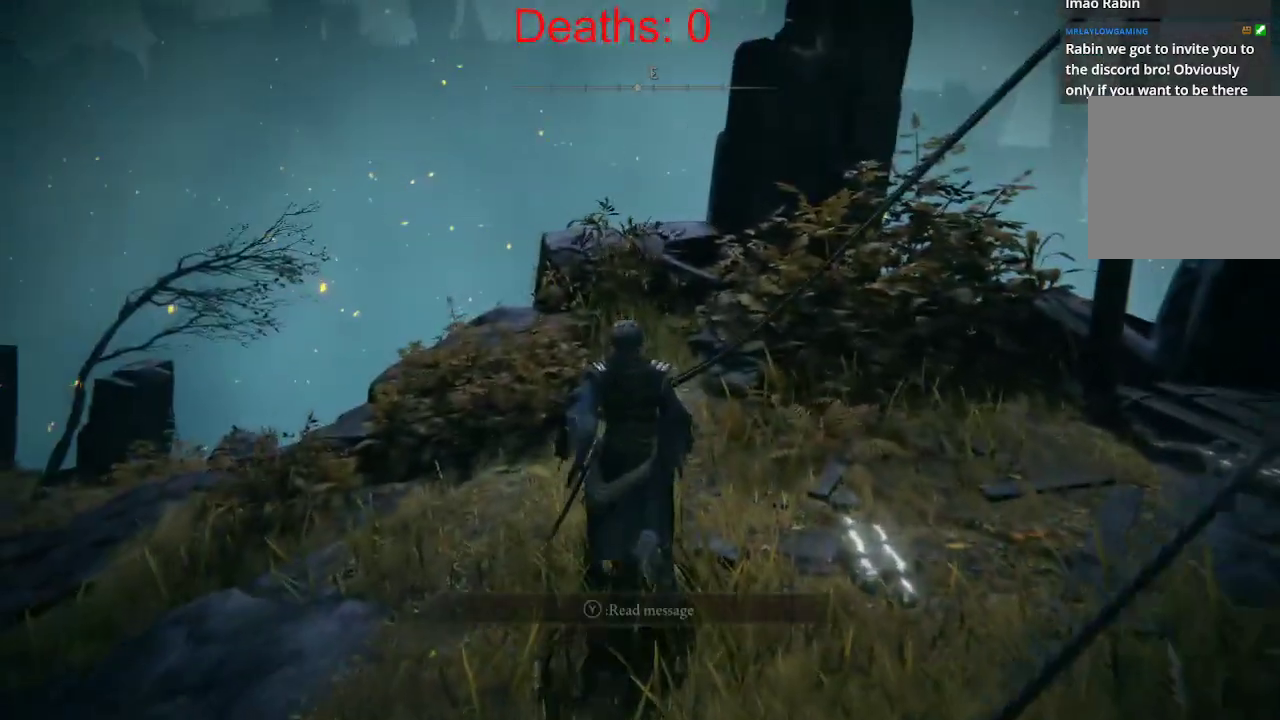
{"buttons": [], "left_stick": "up-left", "right_stick": "down-left", "events": [[17, "right_stick", "left"], [133, "right_stick", "down-left"], [200, "left_stick", "up-left"]]}
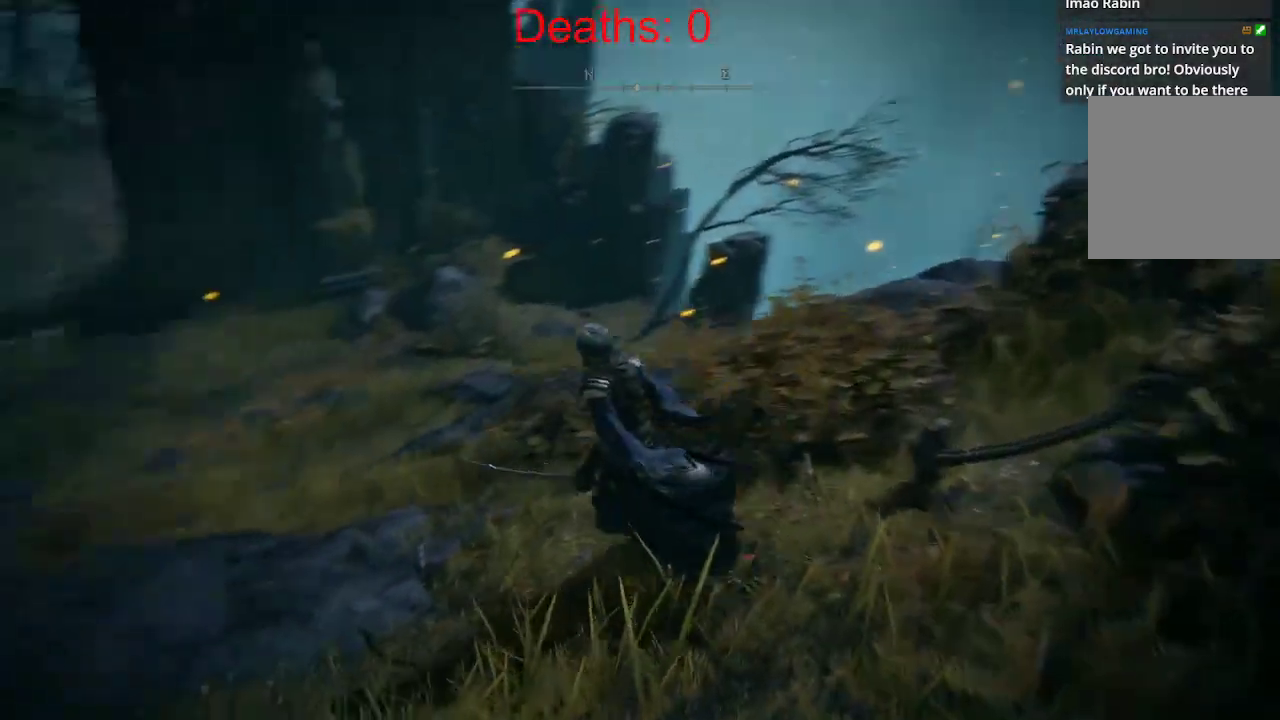
{"buttons": [], "left_stick": "up-left", "right_stick": "left", "events": [[33, "right_stick", "center"], [500, "right_stick", "left"]]}
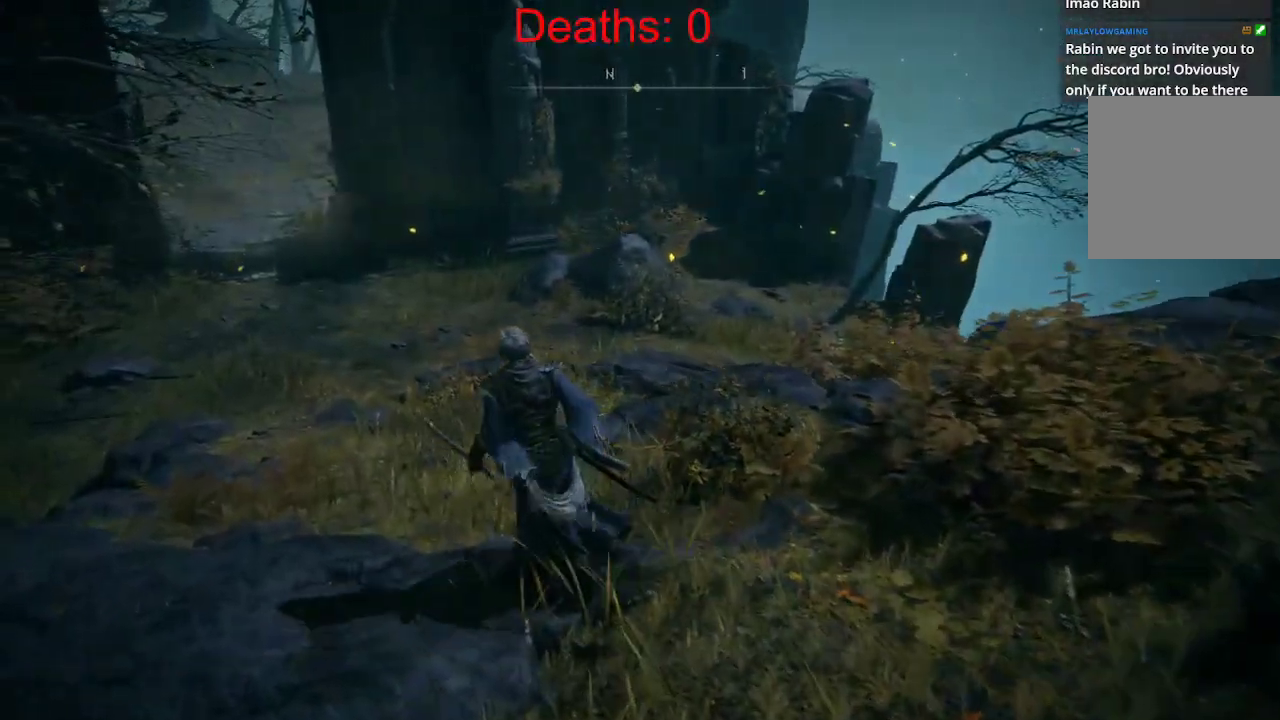
{"buttons": [], "left_stick": "up", "right_stick": "up", "events": [[267, "left_stick", "up"], [300, "right_stick", "up"]]}
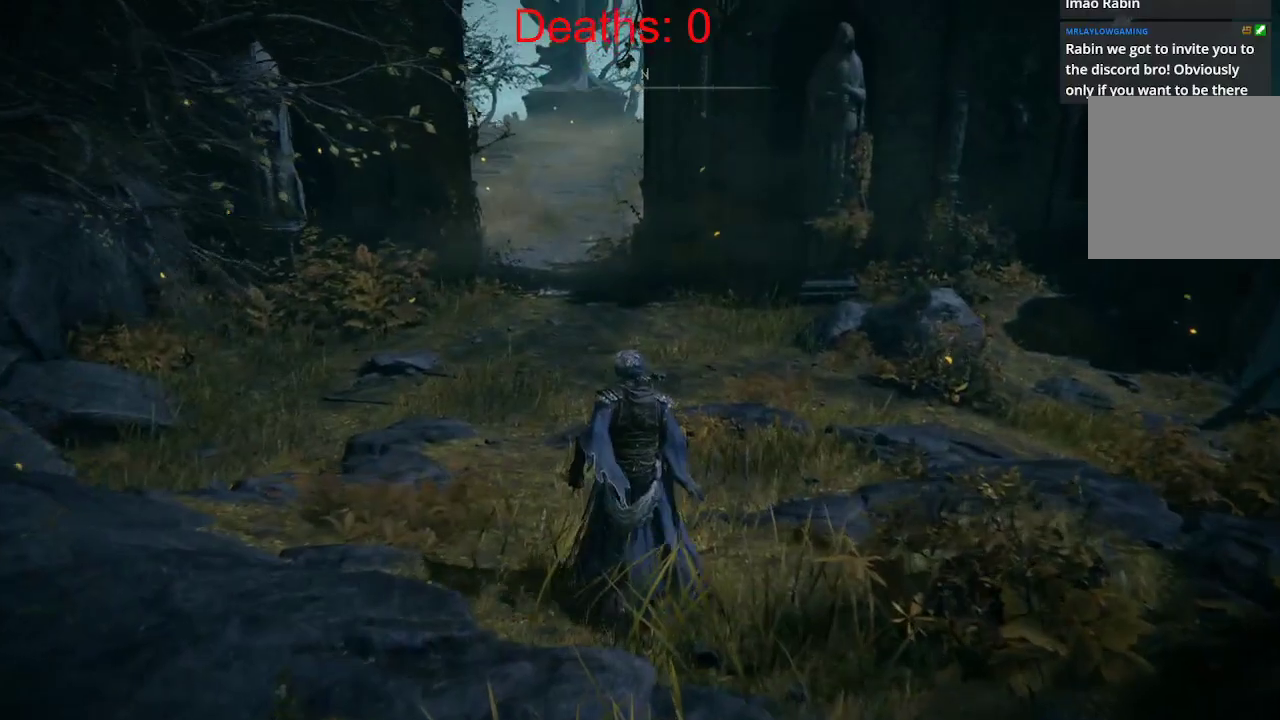
{"buttons": [], "left_stick": "up", "right_stick": "right", "events": [[333, "right_stick", "right"]]}
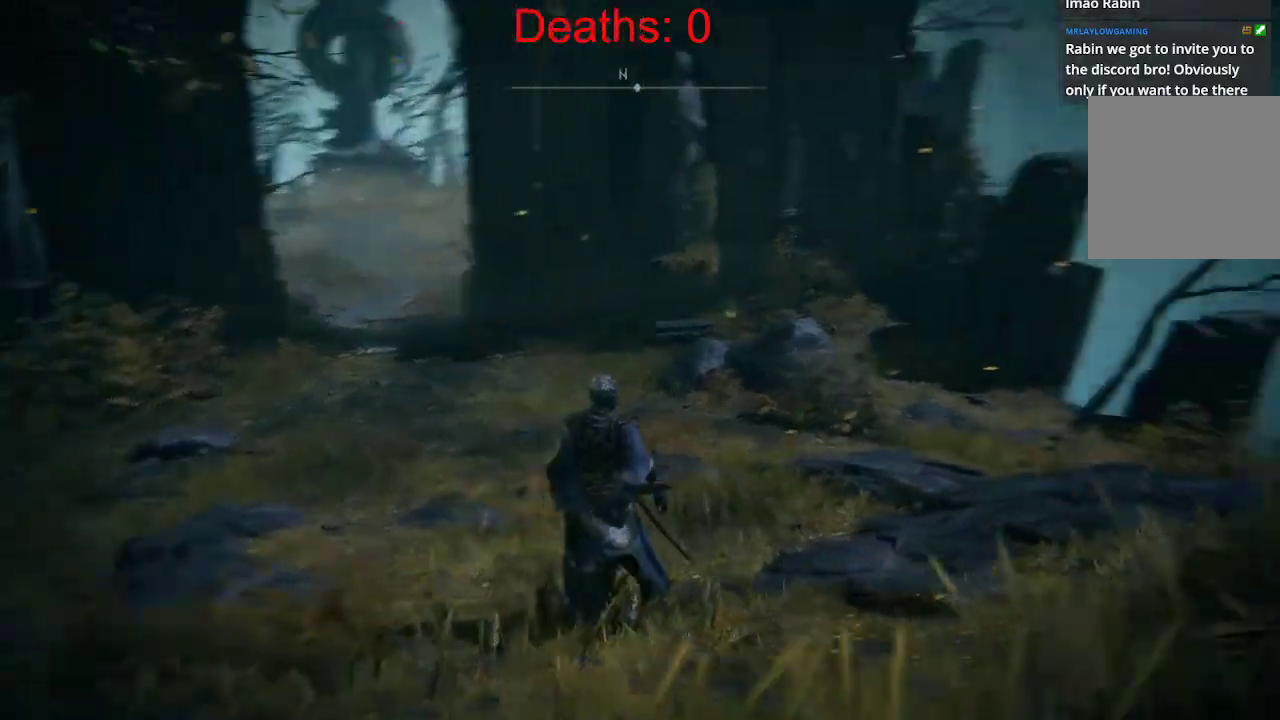
{"buttons": [], "left_stick": "up-left", "right_stick": "right", "events": [[33, "left_stick", "up-left"]]}
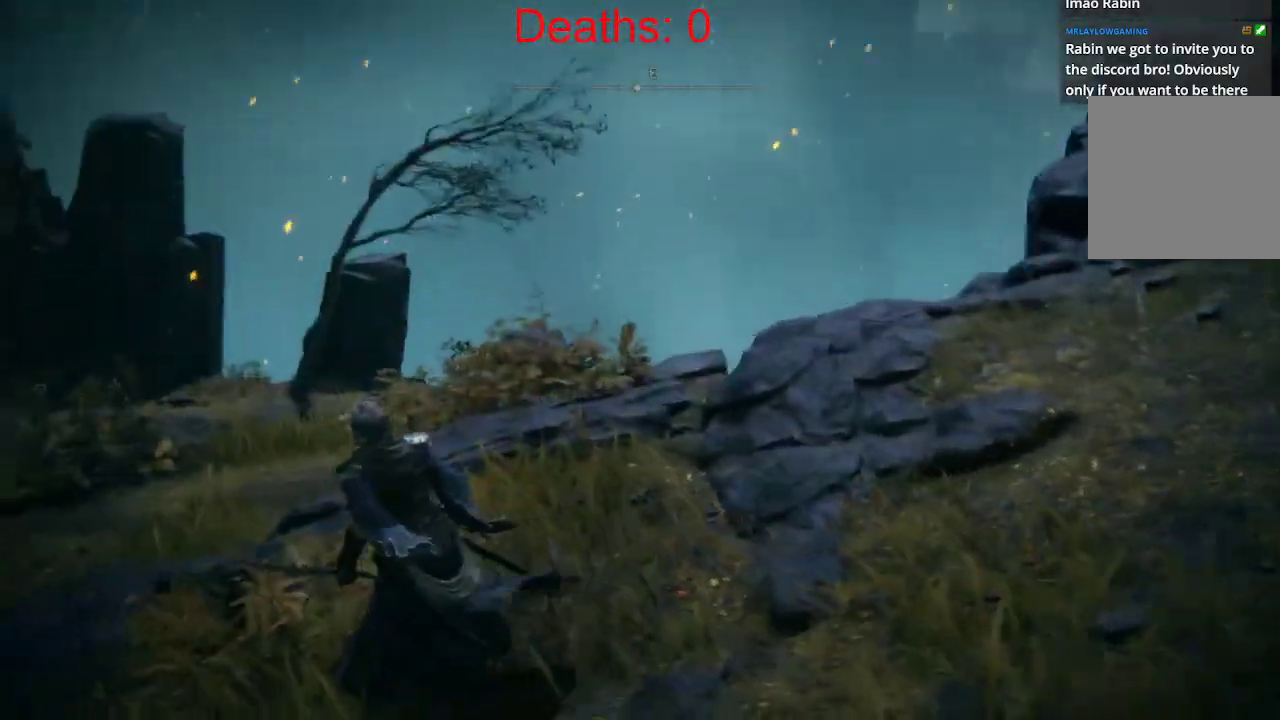
{"buttons": [], "left_stick": "up-left", "right_stick": "left", "events": [[50, "right_stick", "center"], [350, "right_stick", "left"]]}
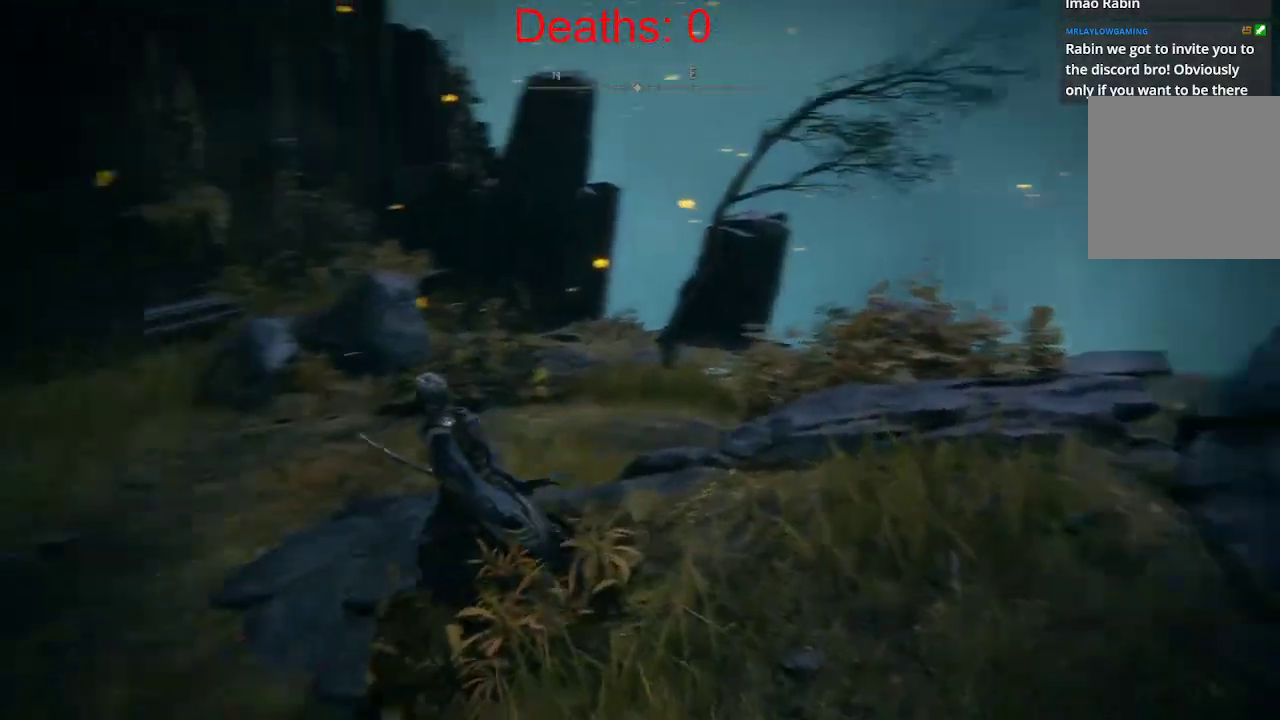
{"buttons": [], "left_stick": "up", "right_stick": "left", "events": [[333, "left_stick", "up"]]}
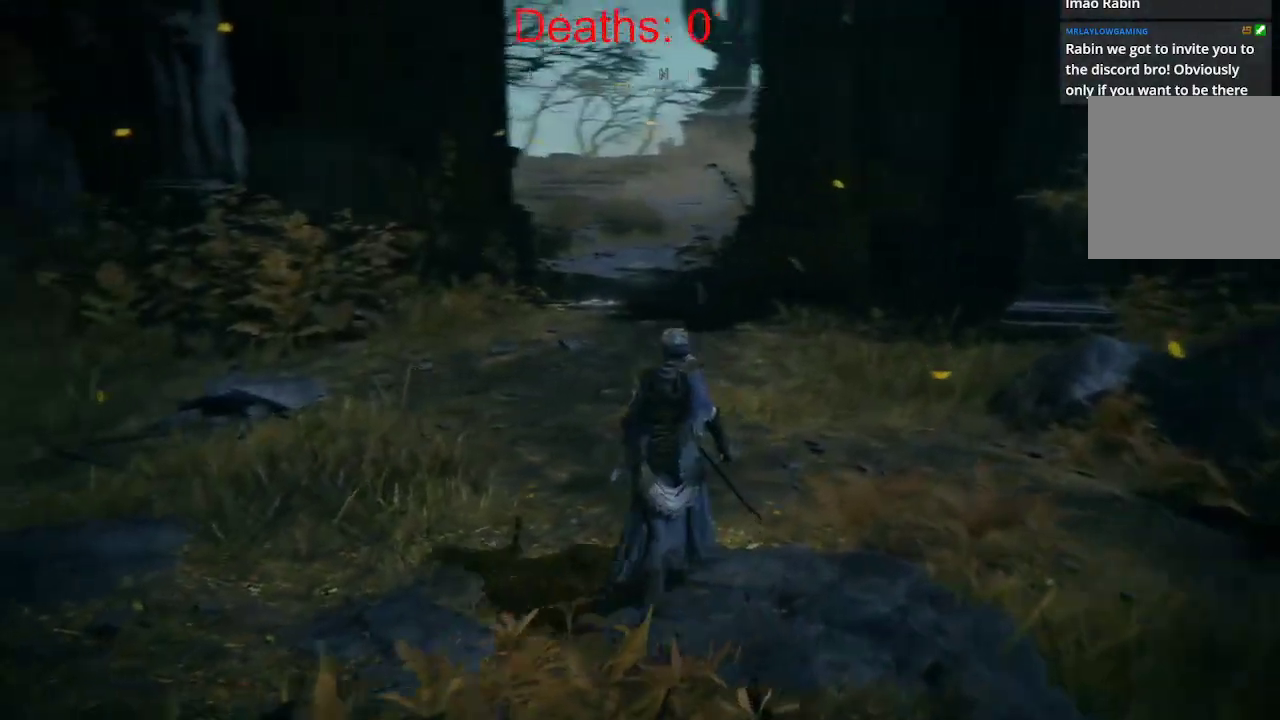
{"buttons": [], "left_stick": "up", "right_stick": "right", "events": [[183, "right_stick", "center"], [250, "right_stick", "right"]]}
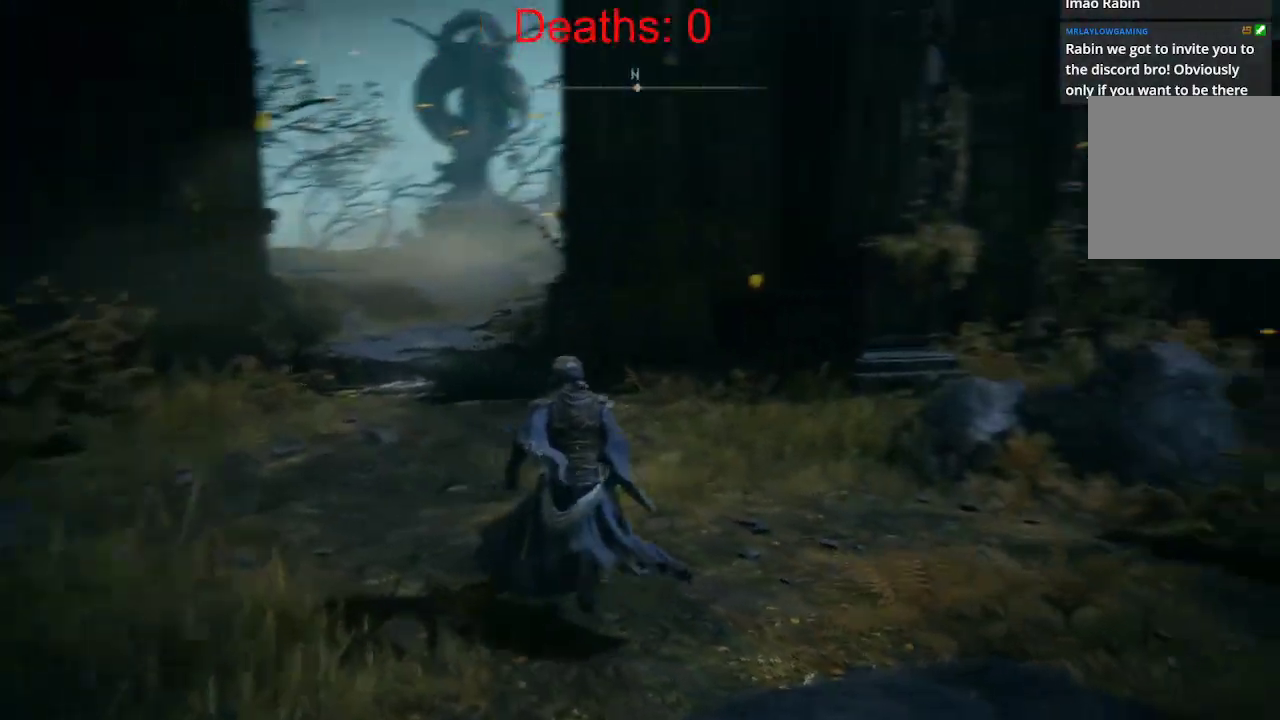
{"buttons": [], "left_stick": "left", "right_stick": "center", "events": [[17, "left_stick", "up-left"], [383, "right_stick", "center"], [450, "left_stick", "left"]]}